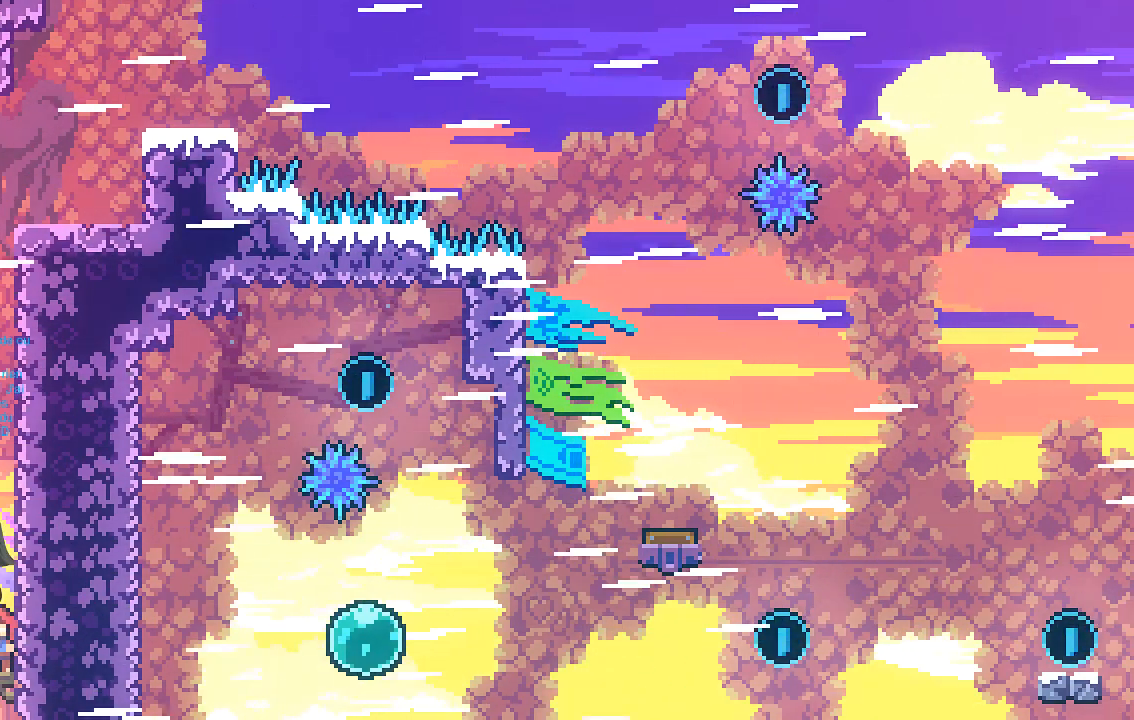
Gameplay with a controller (Xbox layout); each line is a JSON object with the inputs held at the frame after it. "events" lists button and stick changes between this image and that frame as [ms after this image, input, new state], when the widget could be followed in between. Not read: right_stick.
{"buttons": [], "left_stick": "left", "events": [[504, "left_stick", "left"]]}
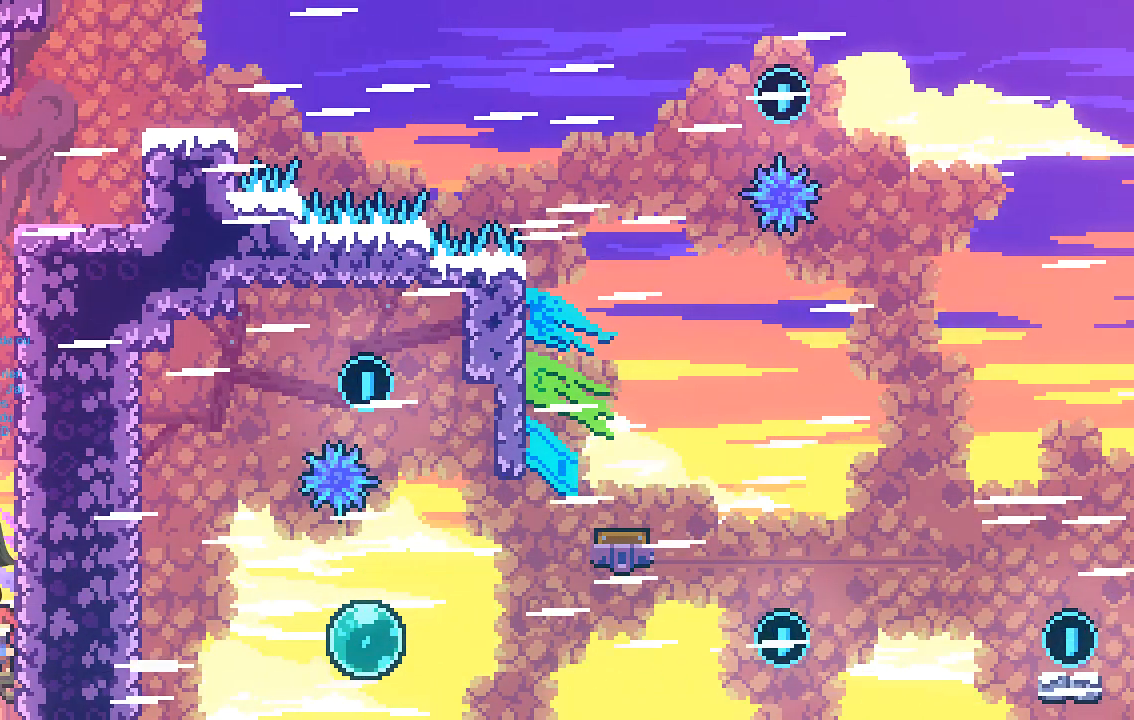
{"buttons": [], "left_stick": "right", "events": [[33, "A", "down"], [302, "A", "up"], [336, "left_stick", "right"]]}
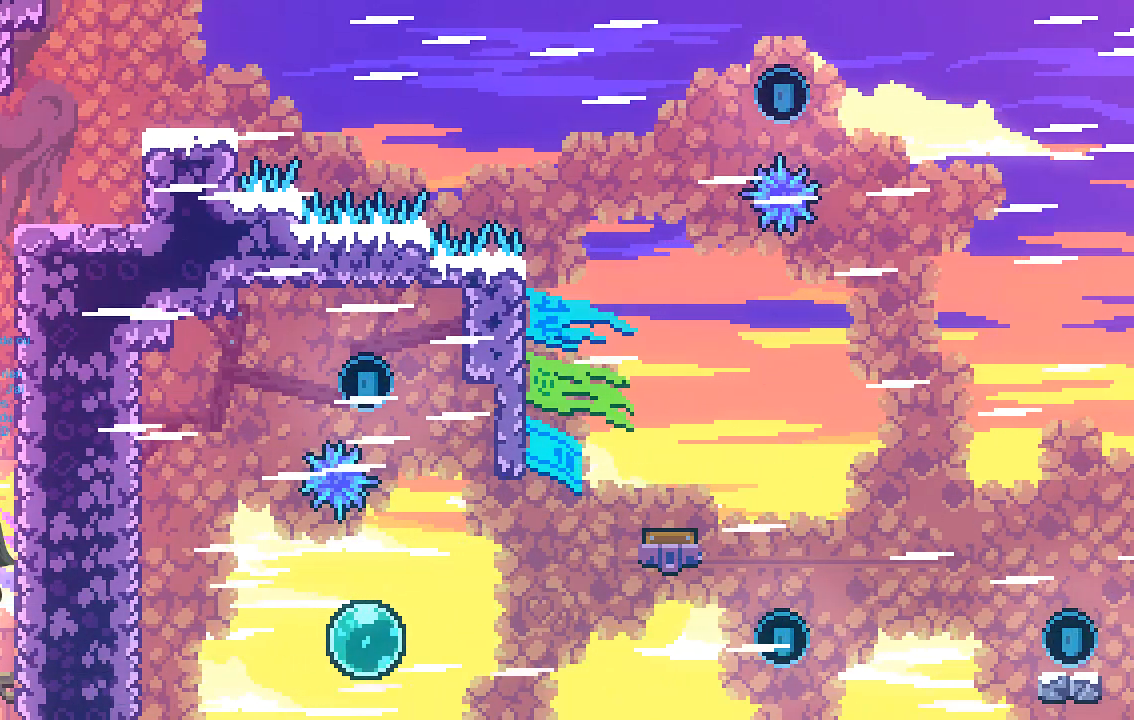
{"buttons": ["A"], "left_stick": "left", "events": [[168, "left_stick", "center"], [303, "A", "down"], [303, "left_stick", "left"]]}
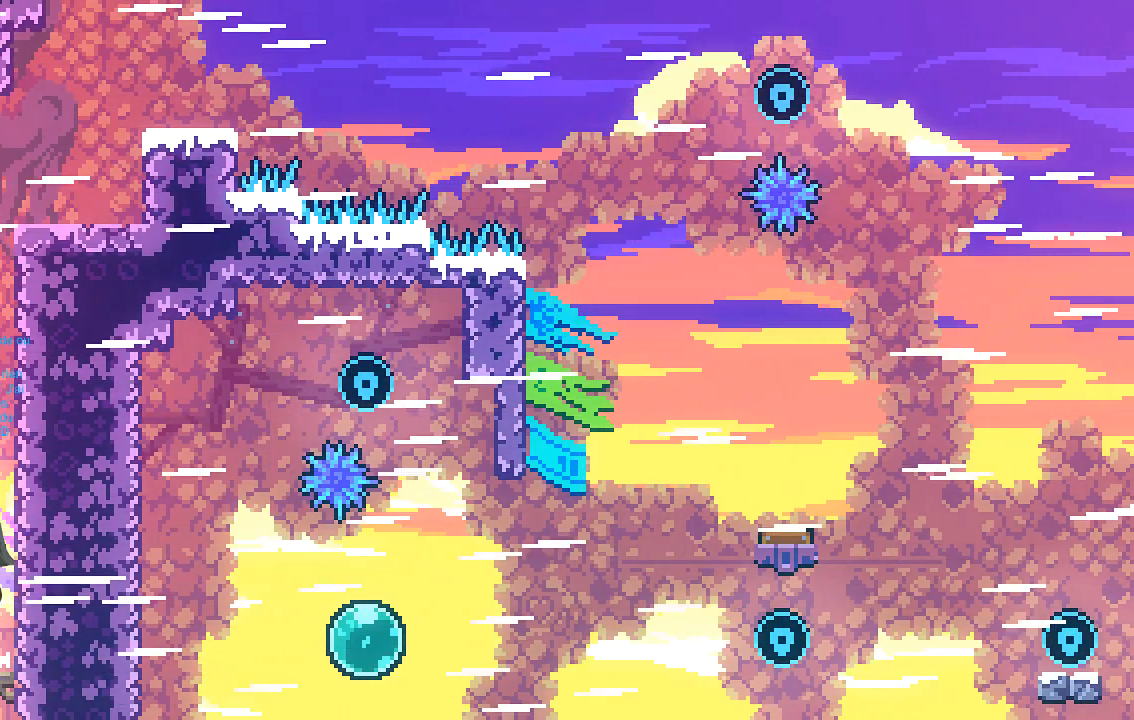
{"buttons": ["A"], "left_stick": "left", "events": [[67, "A", "up"], [134, "A", "down"], [134, "left_stick", "right"], [403, "A", "up"], [504, "A", "down"], [504, "left_stick", "left"]]}
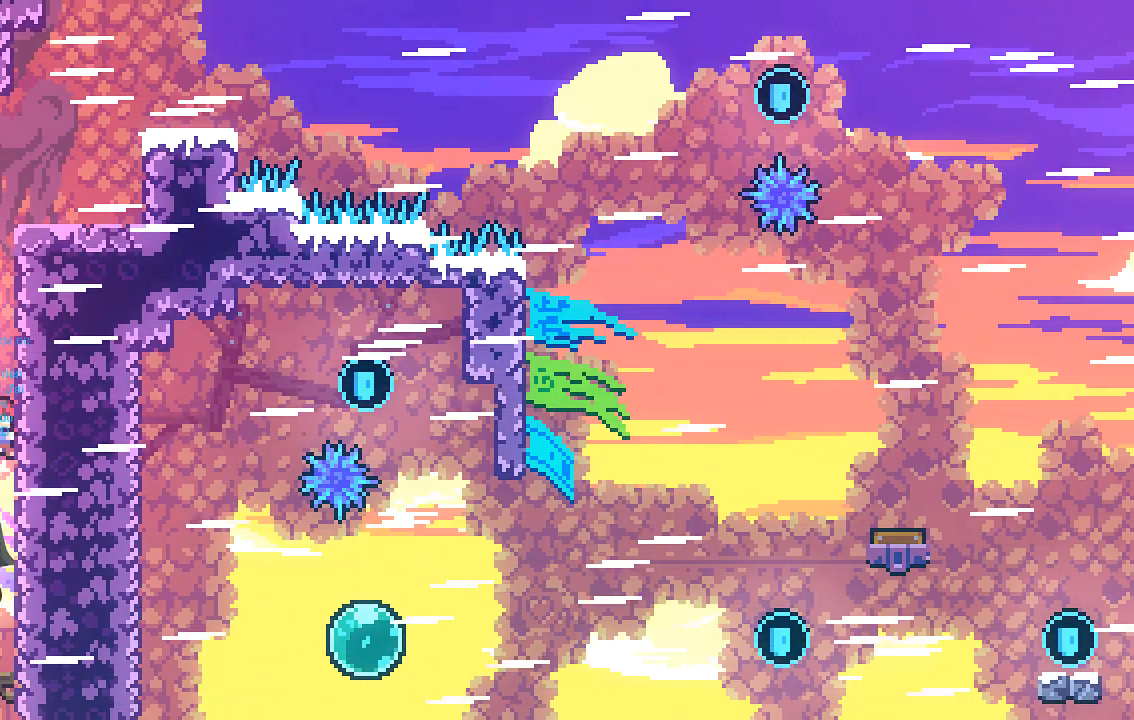
{"buttons": ["A"], "left_stick": "right", "events": [[268, "A", "up"], [336, "left_stick", "right"], [369, "A", "down"]]}
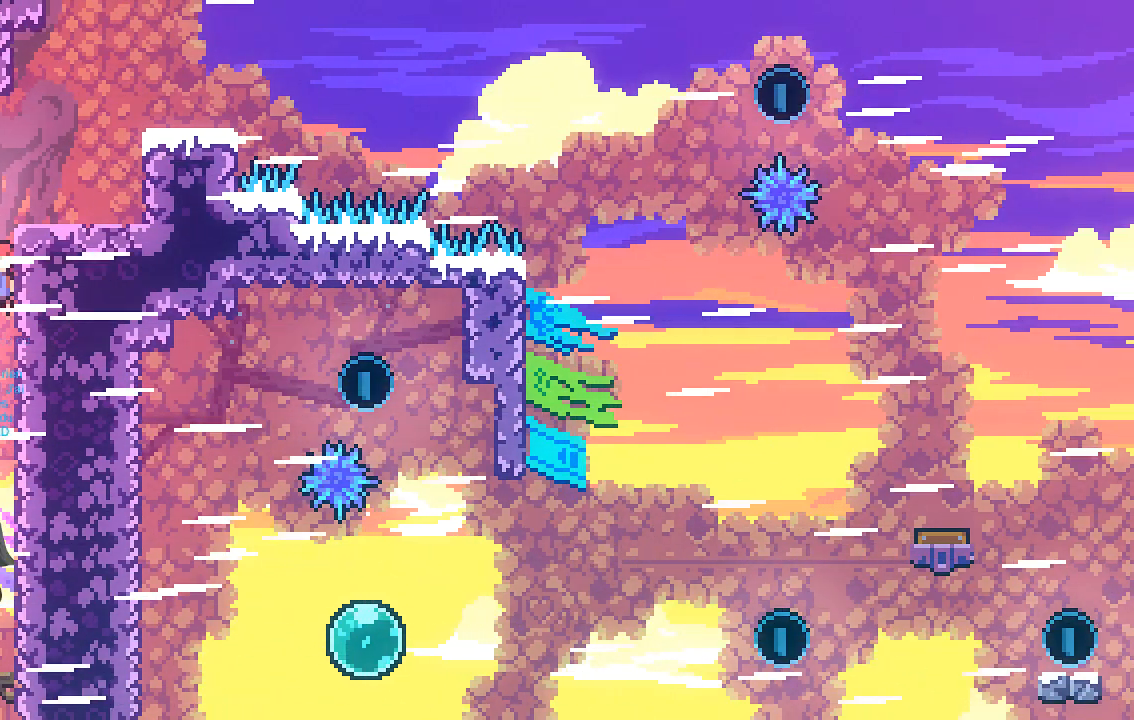
{"buttons": [], "left_stick": "right", "events": [[134, "A", "up"], [167, "A", "down"], [470, "A", "up"]]}
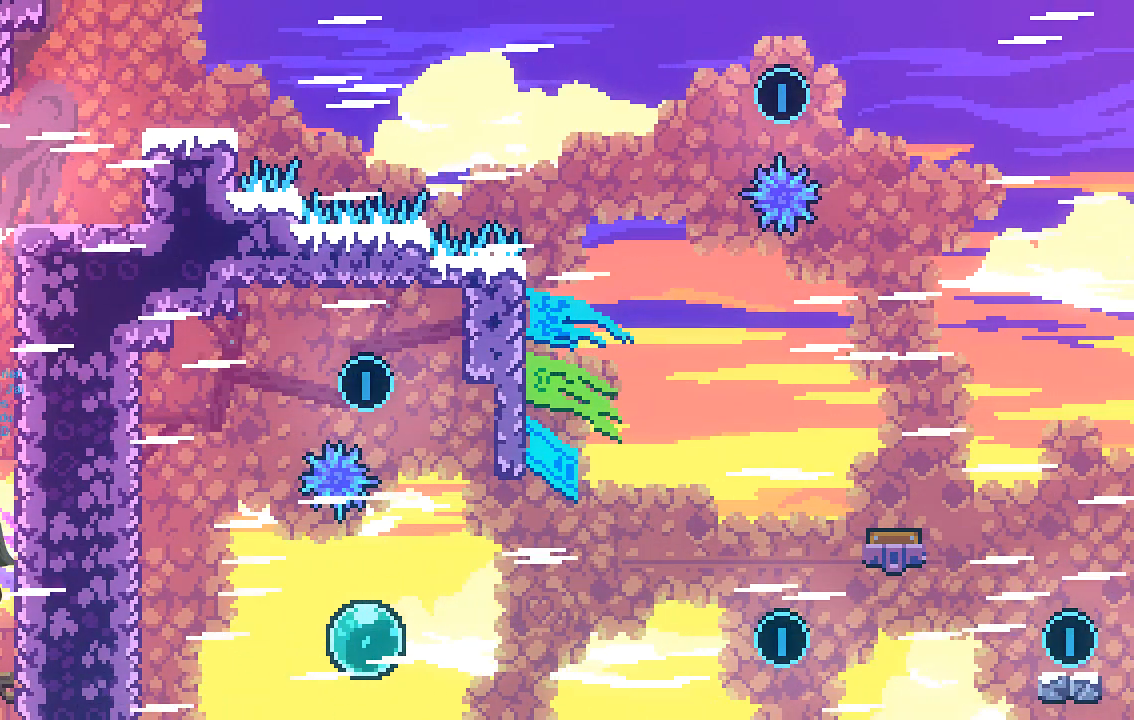
{"buttons": ["A"], "left_stick": "right", "events": [[437, "A", "down"]]}
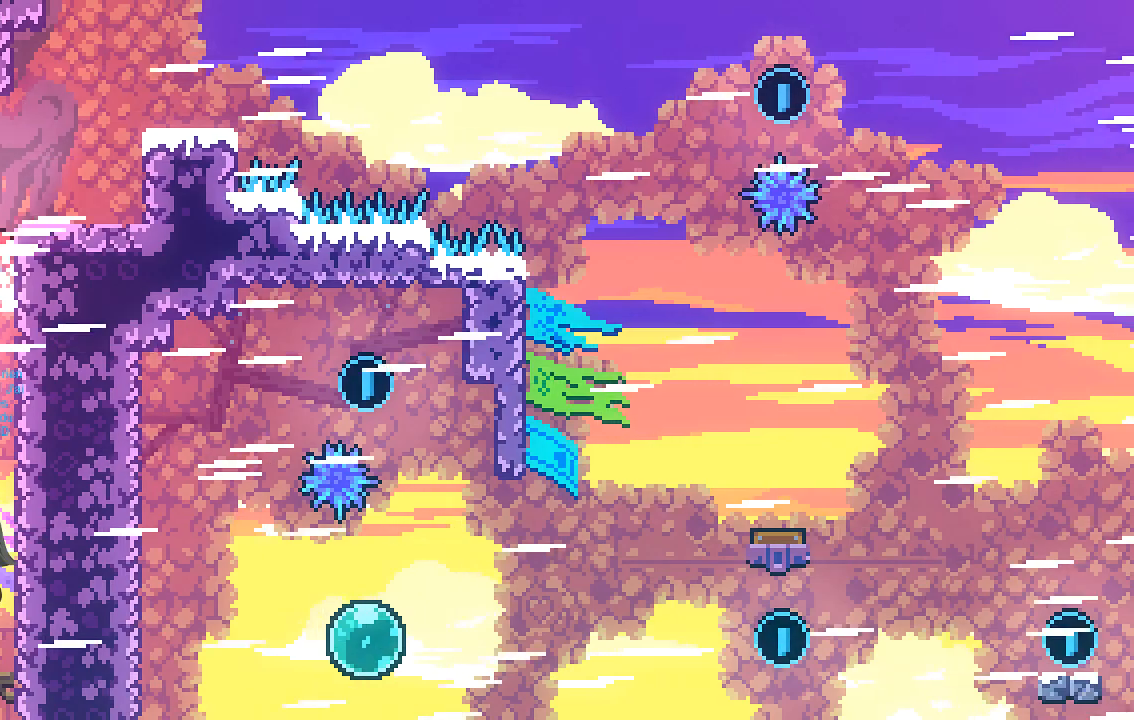
{"buttons": [], "left_stick": "left", "events": [[201, "left_stick", "left"], [235, "A", "up"]]}
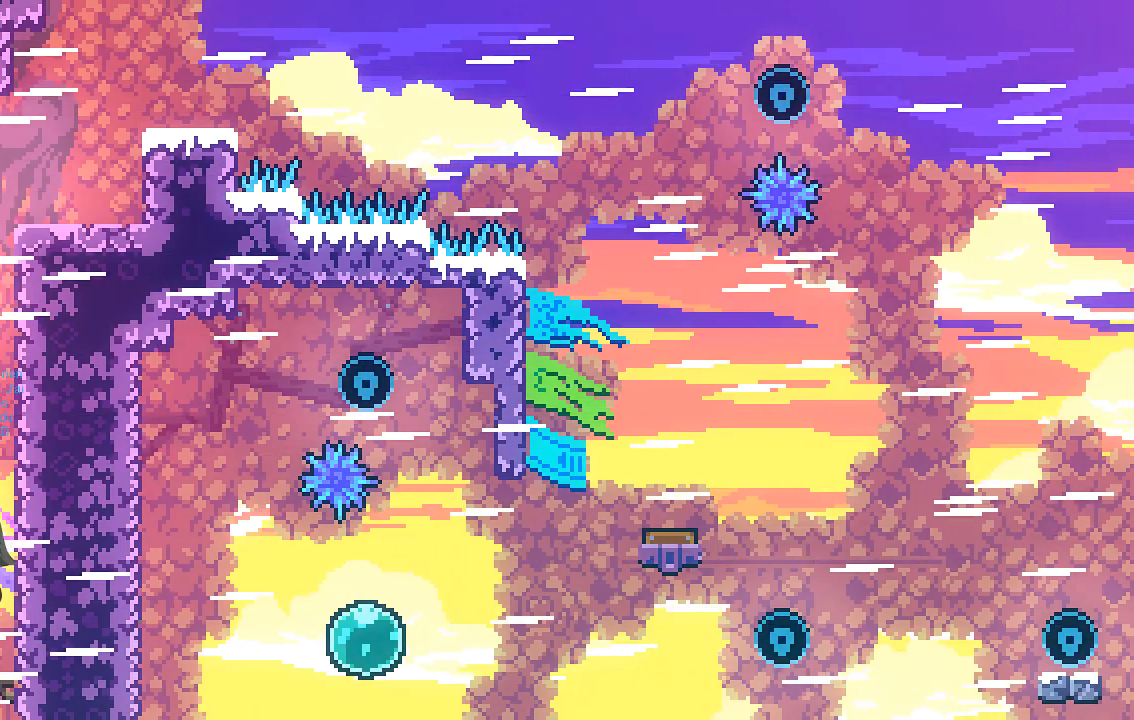
{"buttons": [], "left_stick": "right", "events": [[235, "A", "down"], [269, "left_stick", "right"], [437, "A", "up"]]}
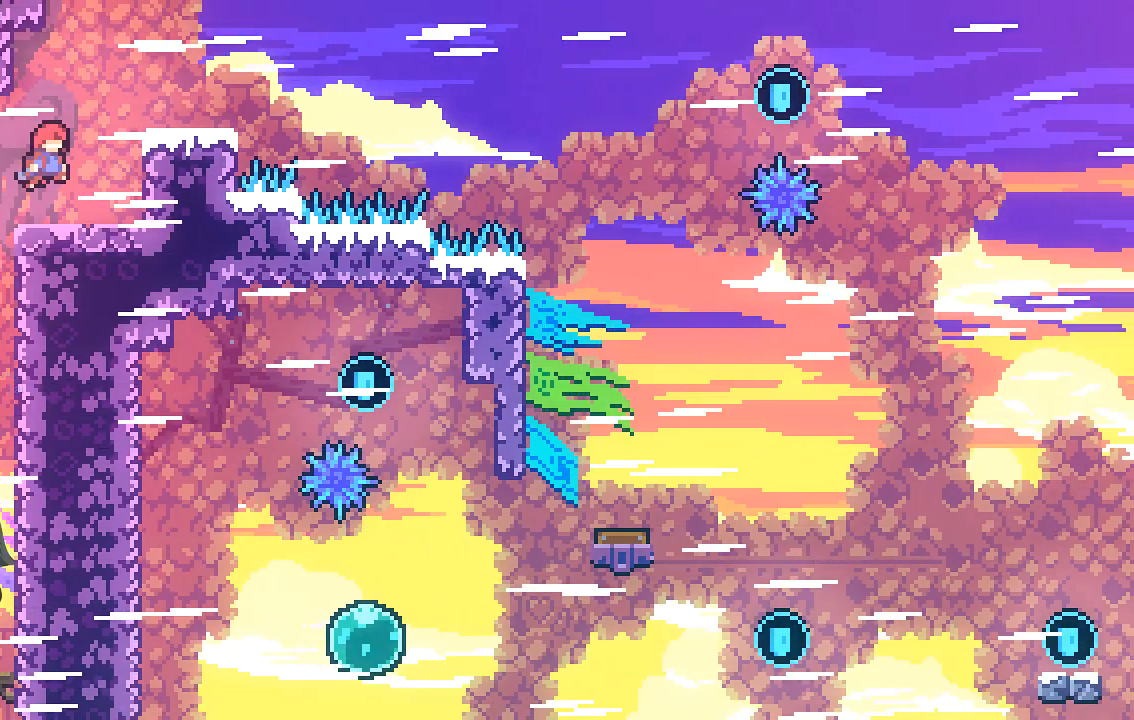
{"buttons": [], "left_stick": "center", "events": [[67, "left_stick", "center"]]}